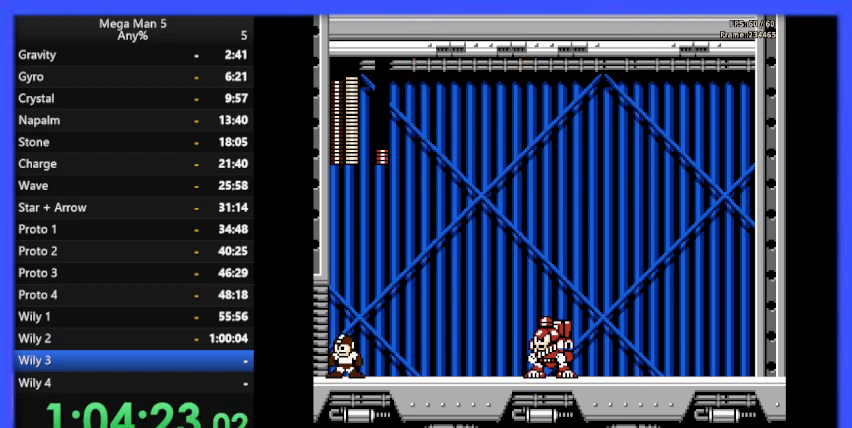
Gameplay with a controller (Nintendo layout); each line is a JSON object with the inputs held at the frame after it. "events" lists button and stick changes between this image and that frame as [ms after this image, input, new state], when the widget could be followed in between. Not read: L3 R3.
{"buttons": [], "events": []}
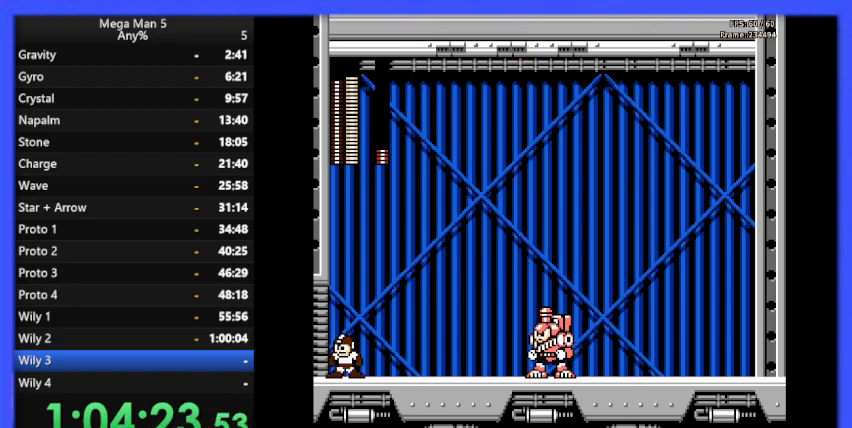
{"buttons": ["A", "DPAD_RIGHT"], "events": [[500, "A", "down"], [500, "DPAD_RIGHT", "down"]]}
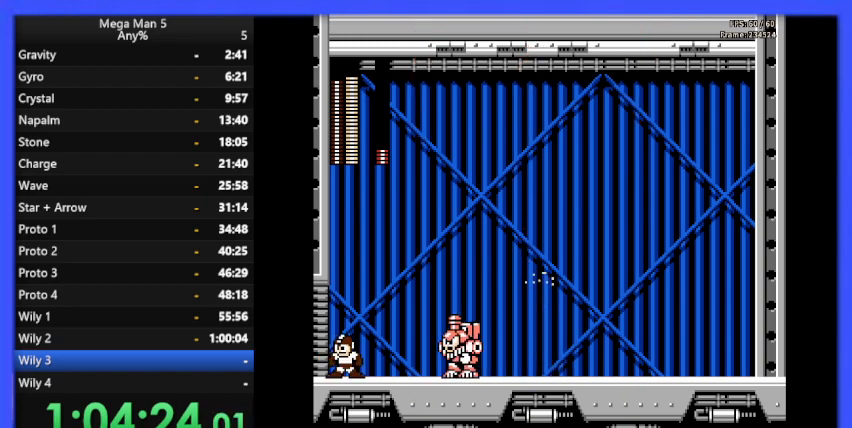
{"buttons": ["DPAD_RIGHT"], "events": [[400, "A", "up"]]}
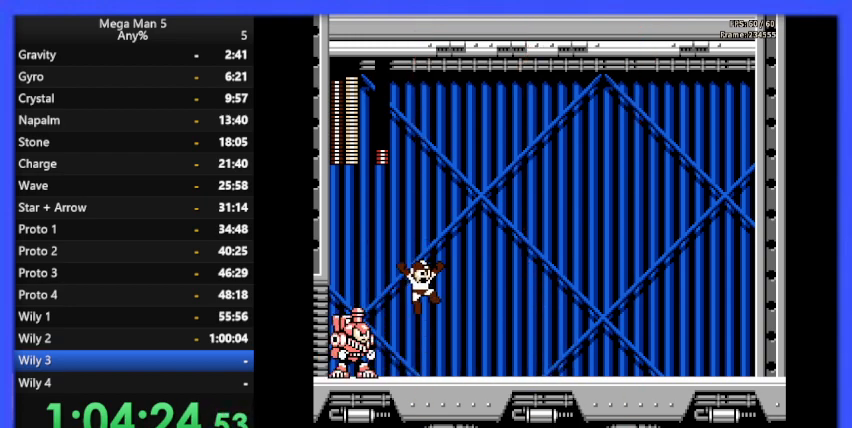
{"buttons": ["A", "DPAD_DOWN", "DPAD_RIGHT"], "events": [[33, "DPAD_RIGHT", "up"], [100, "B", "down"], [100, "DPAD_LEFT", "down"], [133, "DPAD_LEFT", "up"], [133, "DPAD_RIGHT", "down"], [200, "B", "up"], [333, "DPAD_DOWN", "down"], [400, "A", "down"]]}
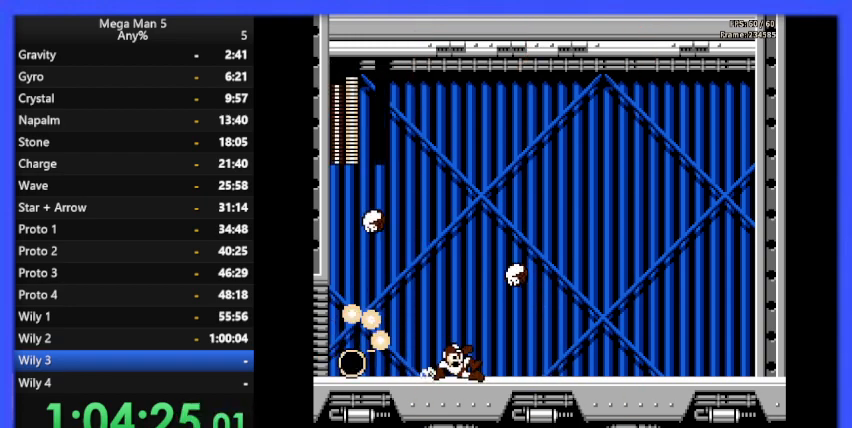
{"buttons": ["A", "DPAD_DOWN", "DPAD_LEFT"], "events": [[33, "A", "up"], [67, "DPAD_DOWN", "up"], [167, "DPAD_DOWN", "down"], [200, "DPAD_DOWN", "up"], [200, "DPAD_RIGHT", "up"], [233, "DPAD_LEFT", "down"], [433, "A", "down"], [433, "DPAD_DOWN", "down"]]}
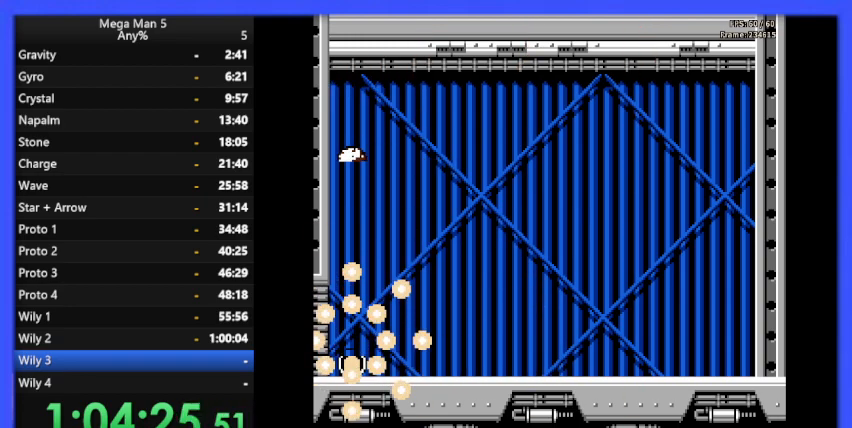
{"buttons": ["DPAD_LEFT"], "events": [[67, "A", "up"], [467, "DPAD_DOWN", "up"]]}
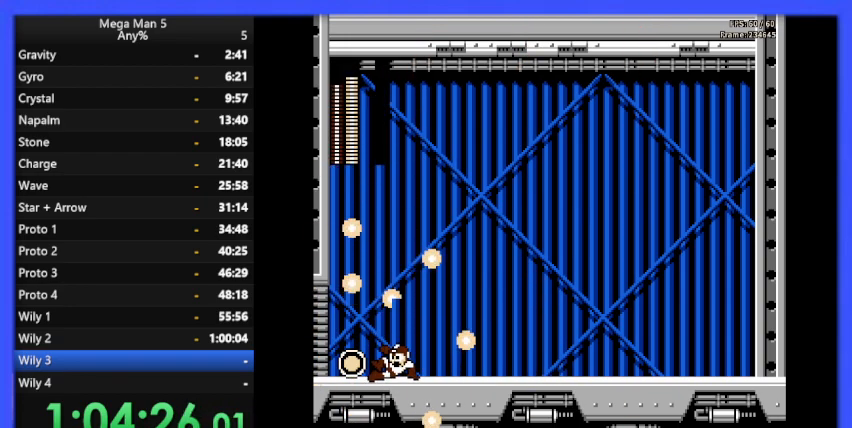
{"buttons": [], "events": [[400, "DPAD_LEFT", "up"]]}
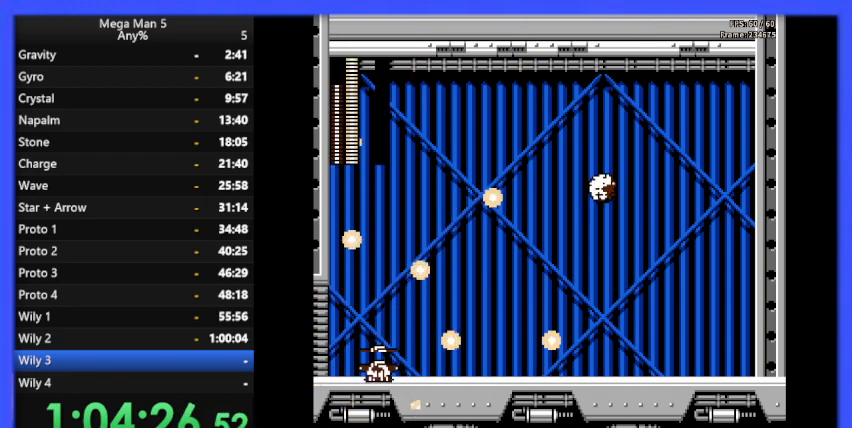
{"buttons": [], "events": []}
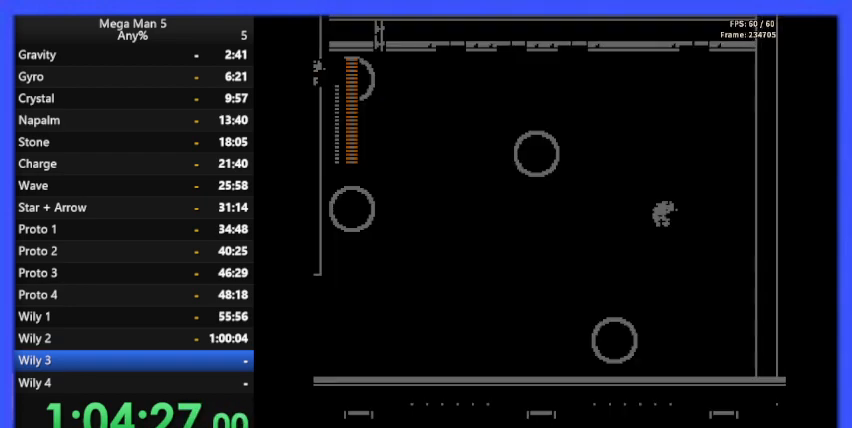
{"buttons": [], "events": []}
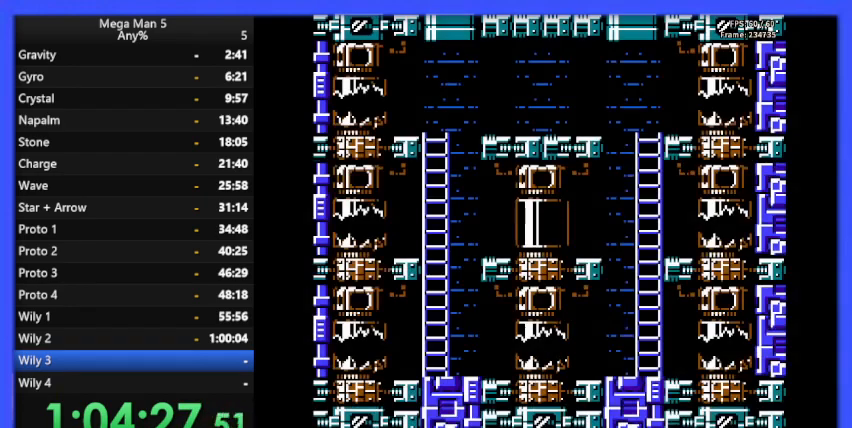
{"buttons": [], "events": []}
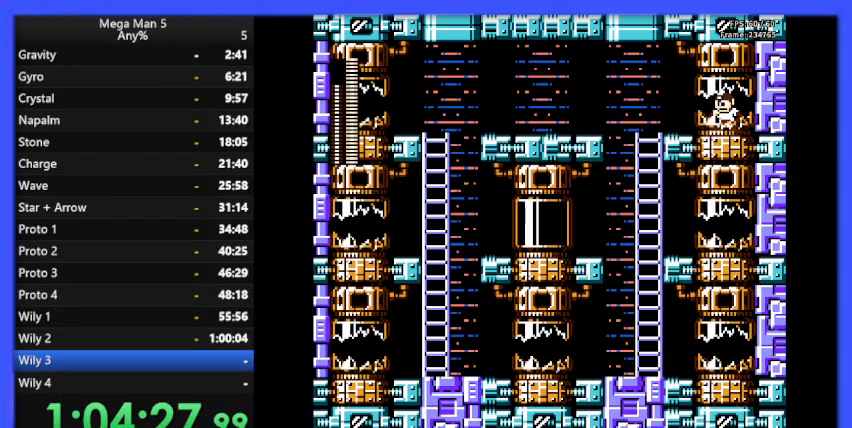
{"buttons": ["DPAD_LEFT"], "events": [[433, "DPAD_LEFT", "down"]]}
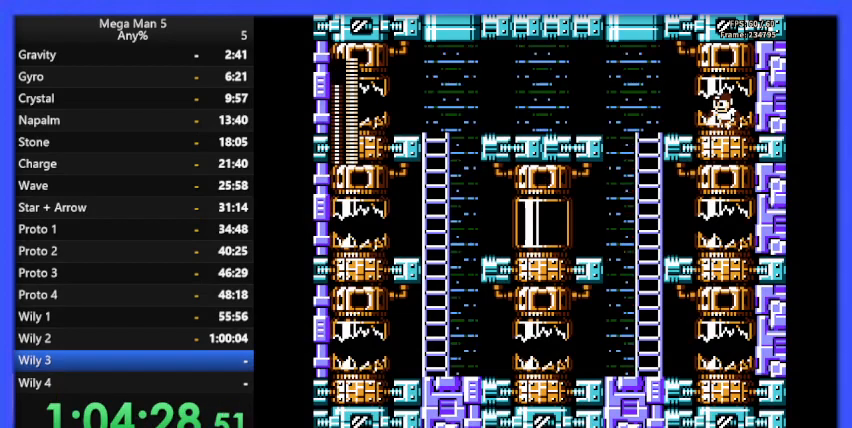
{"buttons": ["DPAD_LEFT"], "events": [[67, "DPAD_DOWN", "down"], [67, "DPAD_LEFT", "up"], [133, "A", "down"], [133, "DPAD_LEFT", "down"], [233, "A", "up"], [333, "DPAD_DOWN", "up"]]}
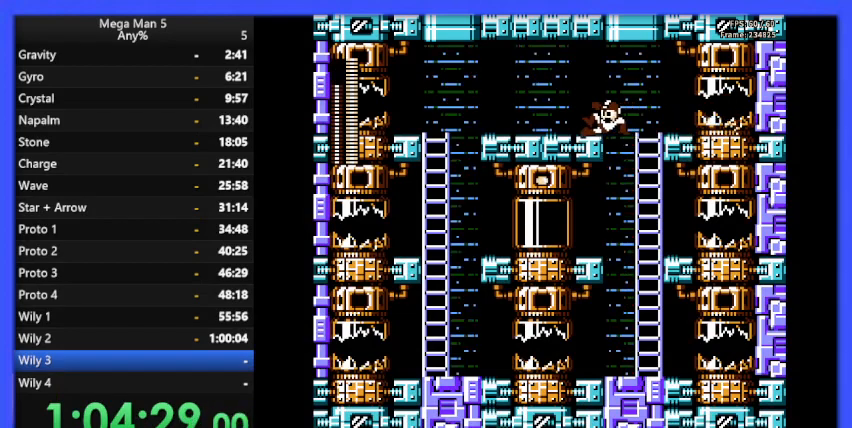
{"buttons": ["DPAD_RIGHT"], "events": [[300, "DPAD_LEFT", "up"], [367, "DPAD_RIGHT", "down"]]}
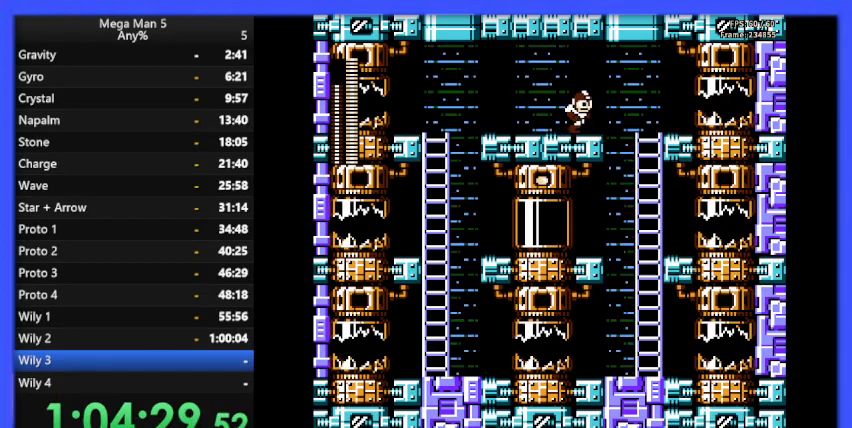
{"buttons": ["DPAD_LEFT"], "events": [[333, "DPAD_RIGHT", "up"], [367, "DPAD_LEFT", "down"]]}
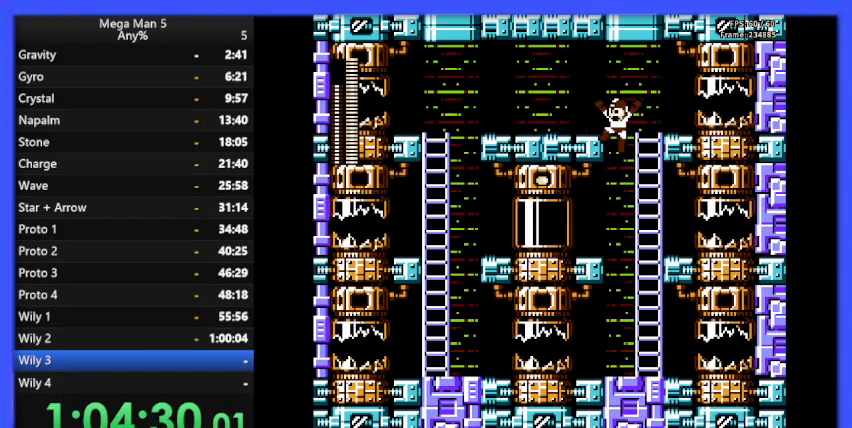
{"buttons": ["DPAD_LEFT"], "events": [[200, "DPAD_LEFT", "up"], [267, "DPAD_LEFT", "down"]]}
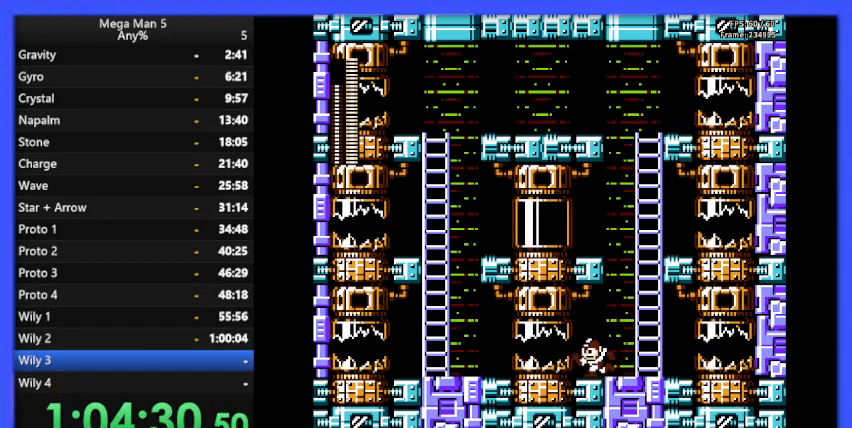
{"buttons": ["A"], "events": [[67, "DPAD_LEFT", "up"], [167, "DPAD_RIGHT", "down"], [433, "A", "down"], [467, "DPAD_RIGHT", "up"]]}
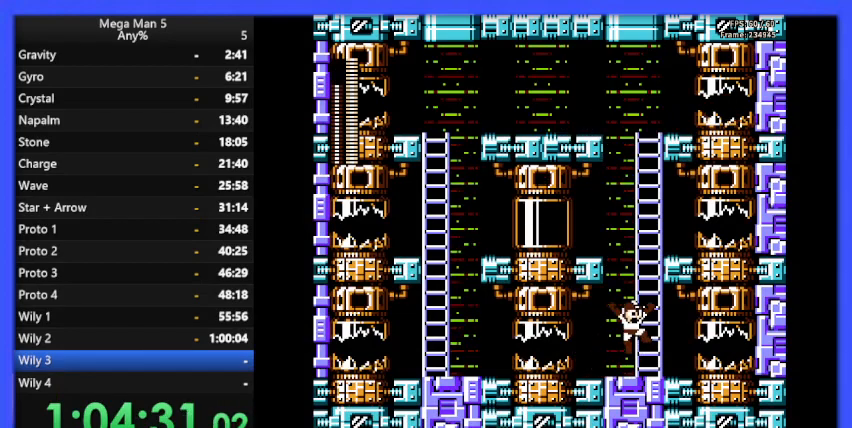
{"buttons": ["DPAD_UP"], "events": [[67, "DPAD_UP", "down"], [433, "A", "up"]]}
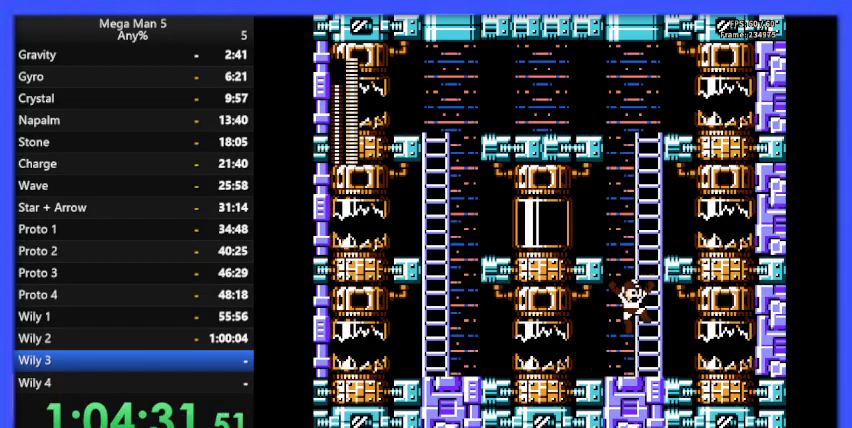
{"buttons": [], "events": [[267, "DPAD_UP", "up"]]}
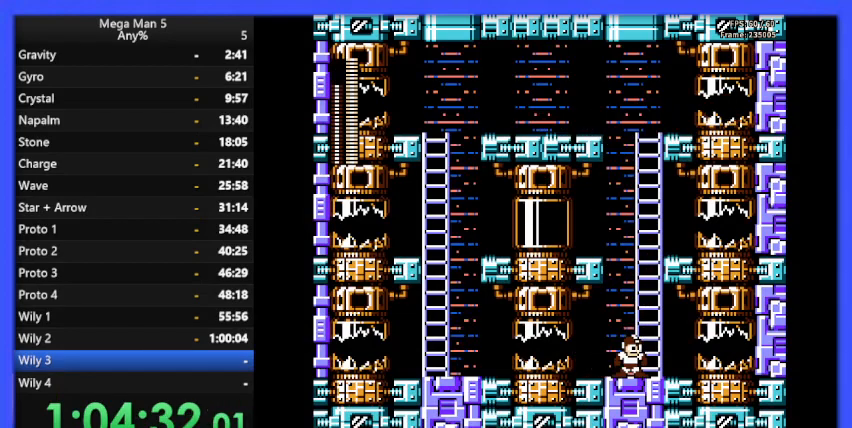
{"buttons": ["DPAD_UP"], "events": [[100, "A", "down"], [133, "DPAD_RIGHT", "down"], [233, "DPAD_UP", "down"], [267, "A", "up"], [267, "DPAD_RIGHT", "up"]]}
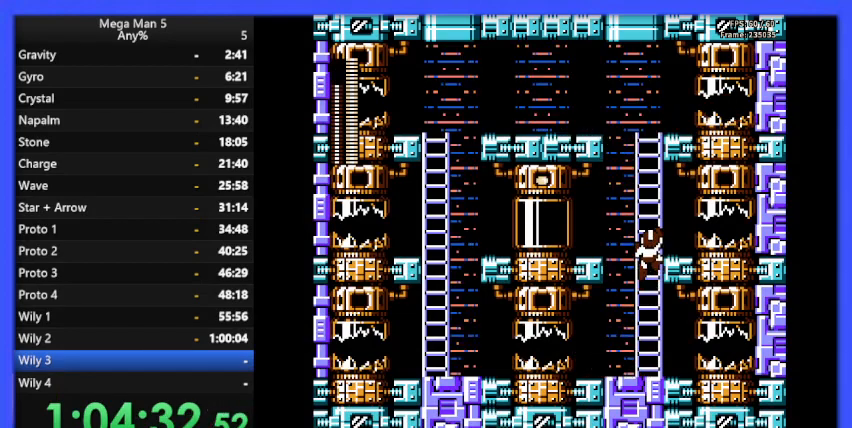
{"buttons": ["DPAD_UP", "DPAD_LEFT"], "events": [[500, "DPAD_LEFT", "down"]]}
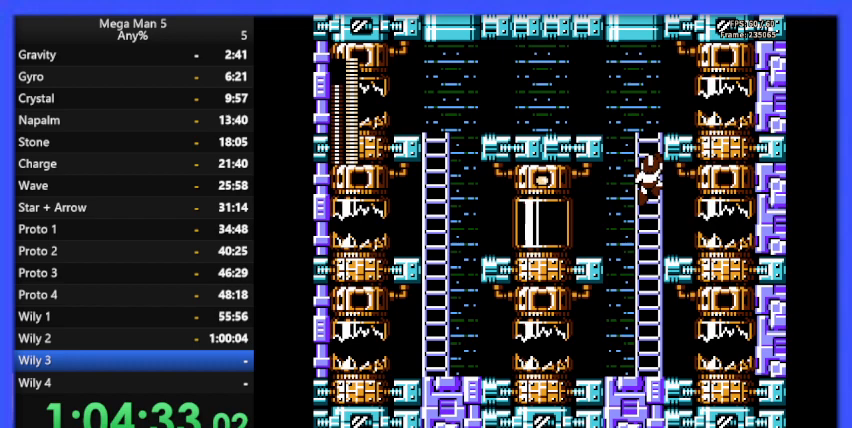
{"buttons": ["DPAD_LEFT"], "events": [[33, "DPAD_UP", "up"], [67, "A", "down"], [167, "A", "up"], [200, "A", "down"], [333, "A", "up"]]}
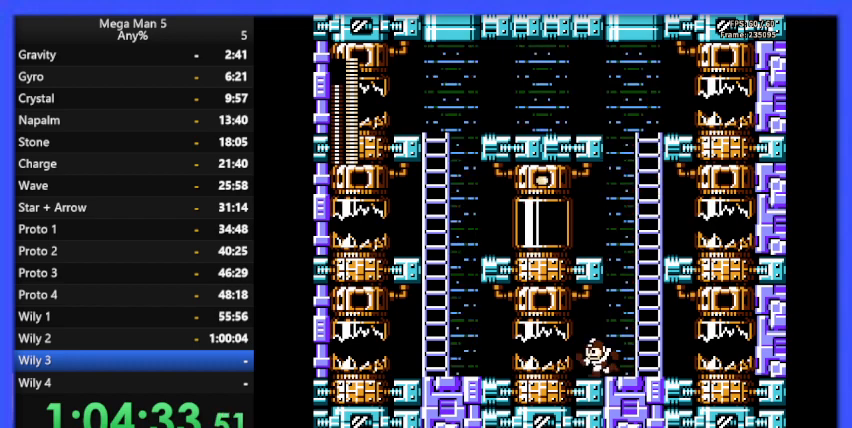
{"buttons": ["A"], "events": [[67, "DPAD_LEFT", "up"], [133, "DPAD_RIGHT", "down"], [400, "A", "down"], [467, "DPAD_RIGHT", "up"]]}
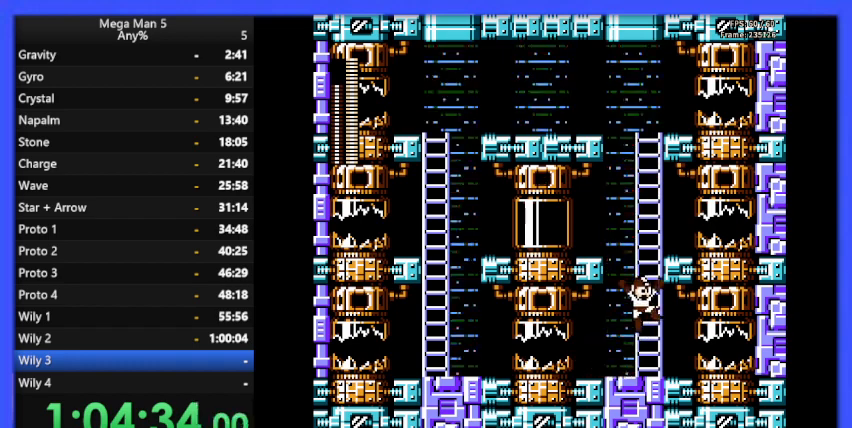
{"buttons": ["DPAD_UP"], "events": [[133, "DPAD_UP", "down"], [367, "A", "up"]]}
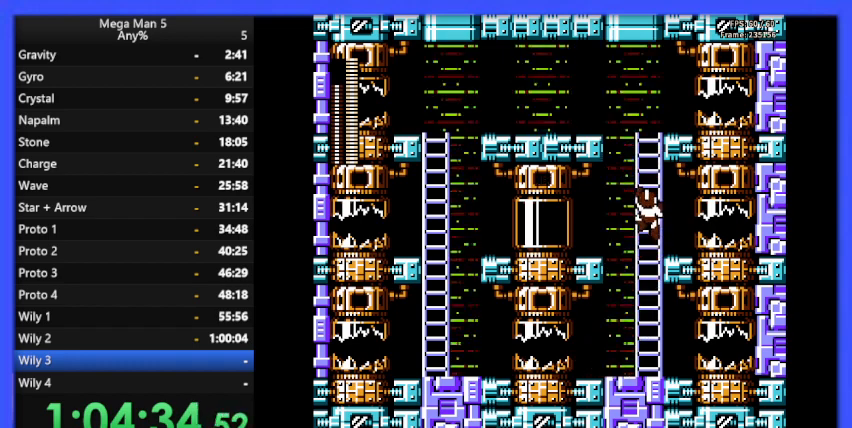
{"buttons": ["A", "DPAD_LEFT"], "events": [[367, "DPAD_LEFT", "down"], [400, "DPAD_UP", "up"], [467, "A", "down"]]}
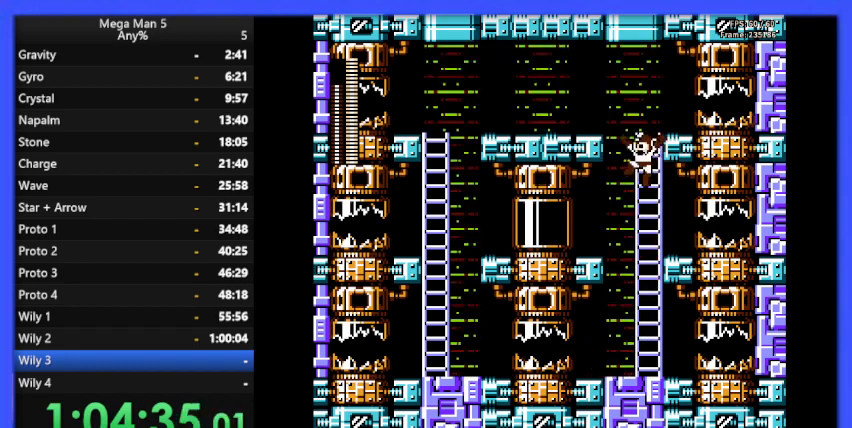
{"buttons": ["DPAD_LEFT"], "events": [[67, "A", "up"]]}
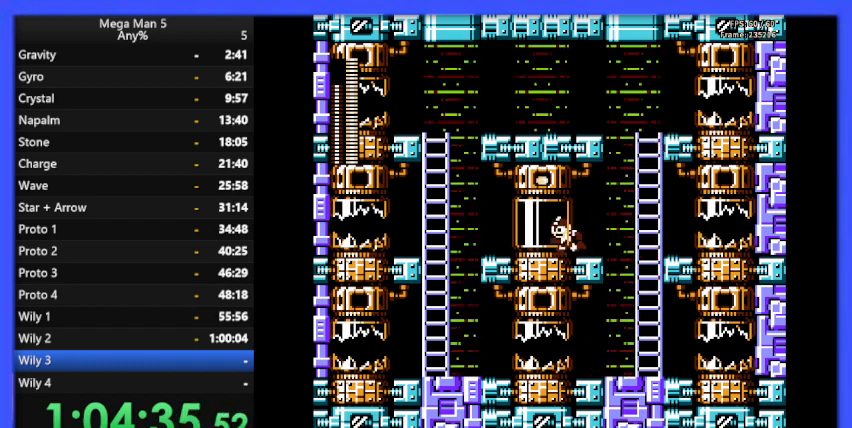
{"buttons": [], "events": [[167, "DPAD_LEFT", "up"]]}